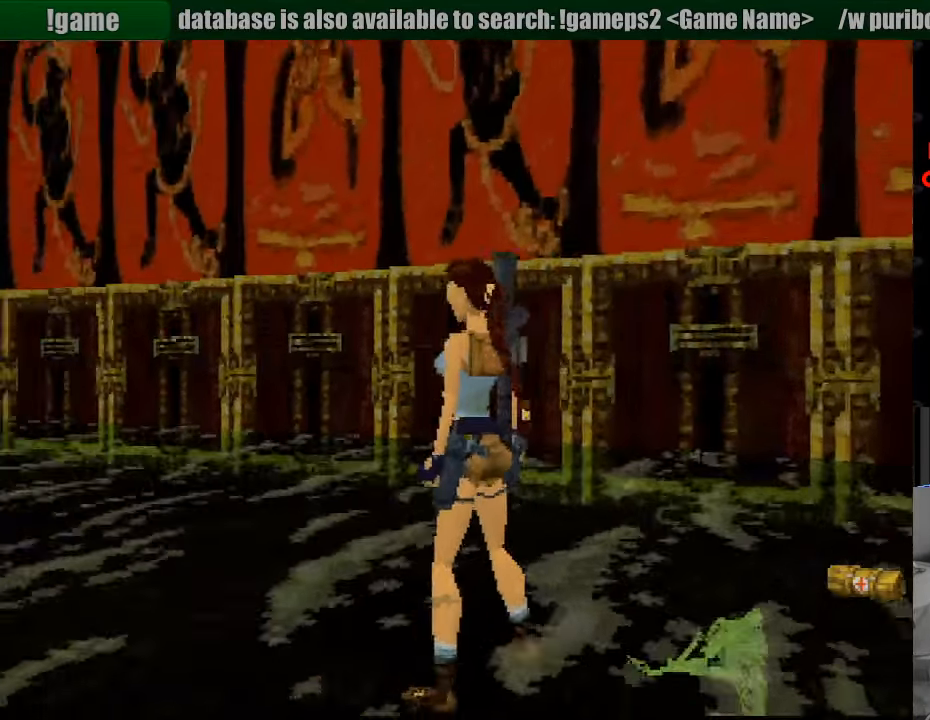
Gameplay with a controller (PlayStation layout); each line is a JSON object with the inputs held at the frame after it. "events" lists button and stick changes between this image and that frame as [ms after this image, input, new state], when the widget could be followed in between. Not read: L3 R3.
{"buttons": ["L1"], "events": [[50, "DPAD_LEFT", "up"], [133, "L1", "down"]]}
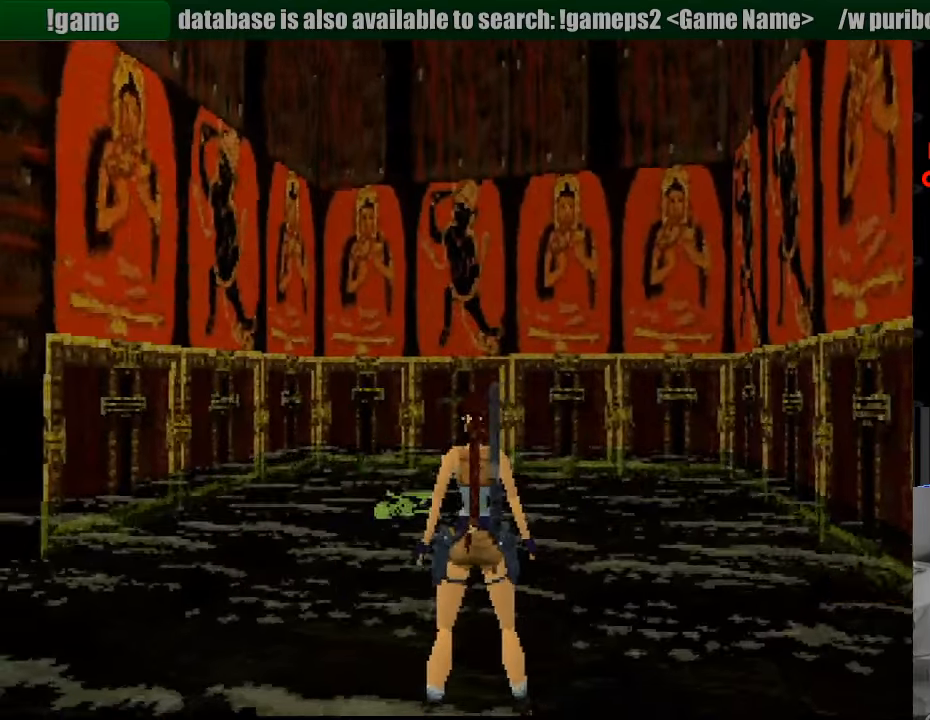
{"buttons": ["L1", "DPAD_DOWN", "DPAD_LEFT"], "events": [[267, "DPAD_LEFT", "down"], [417, "DPAD_DOWN", "down"]]}
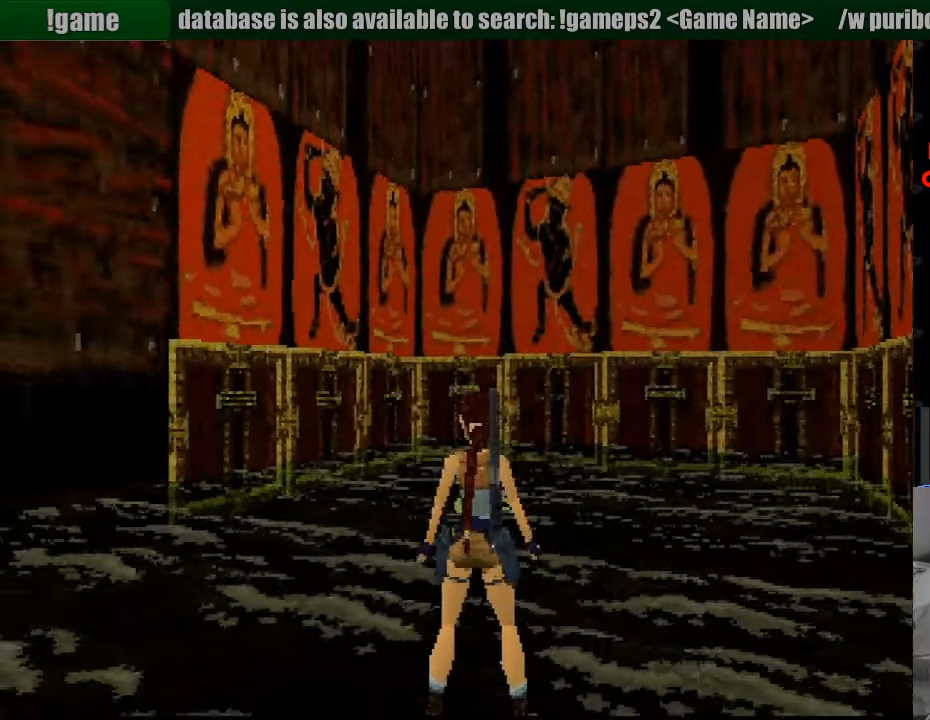
{"buttons": ["L1"], "events": [[100, "DPAD_DOWN", "up"], [167, "DPAD_LEFT", "up"]]}
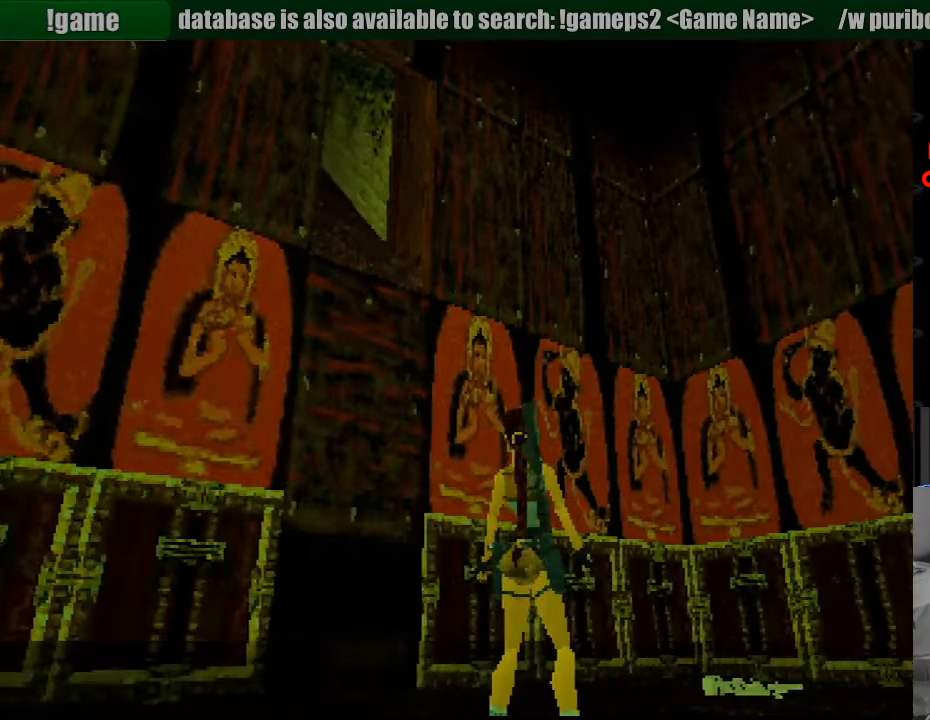
{"buttons": ["L1", "DPAD_LEFT"], "events": [[467, "DPAD_LEFT", "down"]]}
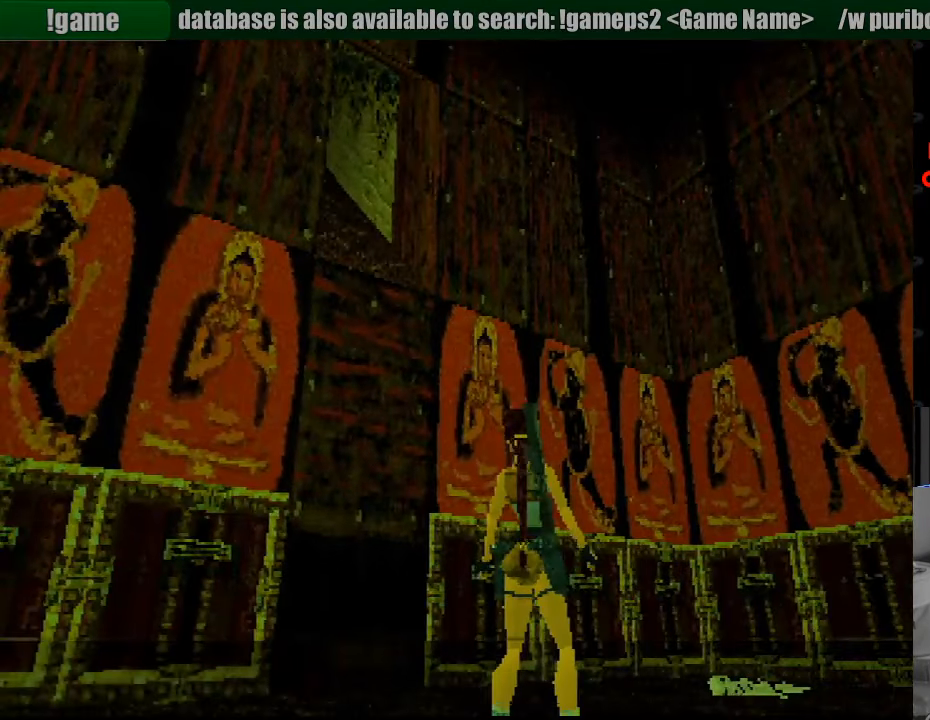
{"buttons": ["L1"], "events": [[17, "DPAD_UP", "down"], [217, "DPAD_UP", "up"], [250, "DPAD_LEFT", "up"]]}
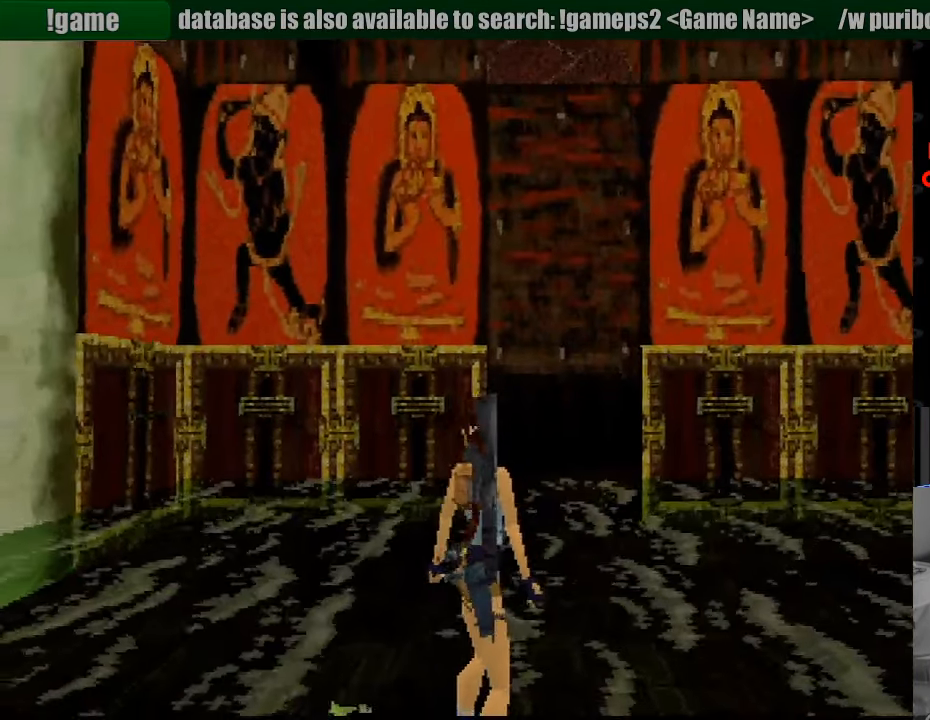
{"buttons": ["L1"], "events": []}
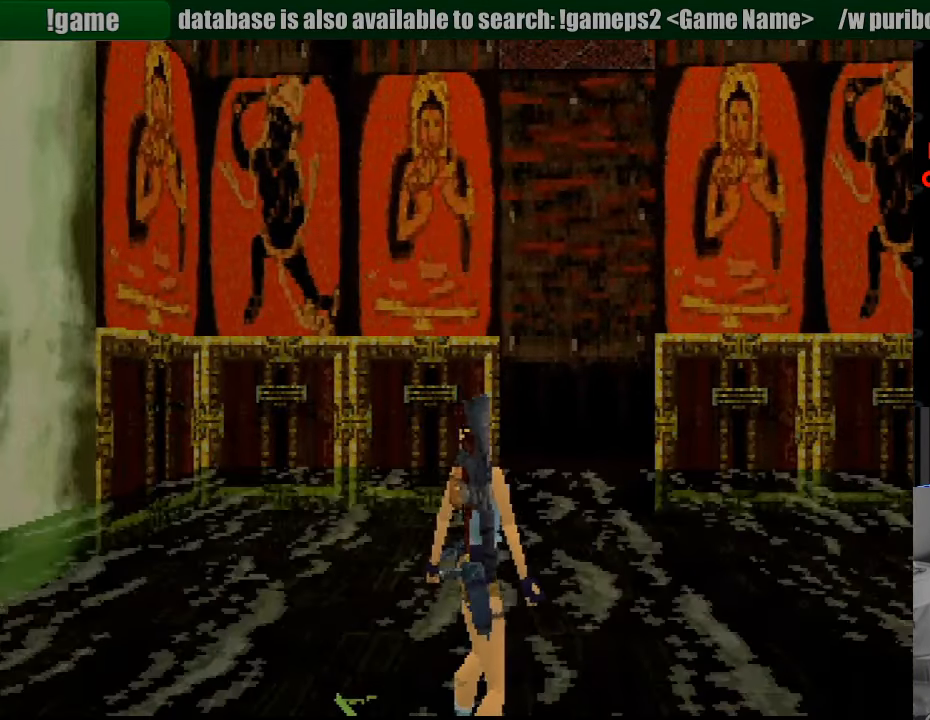
{"buttons": ["L1"], "events": []}
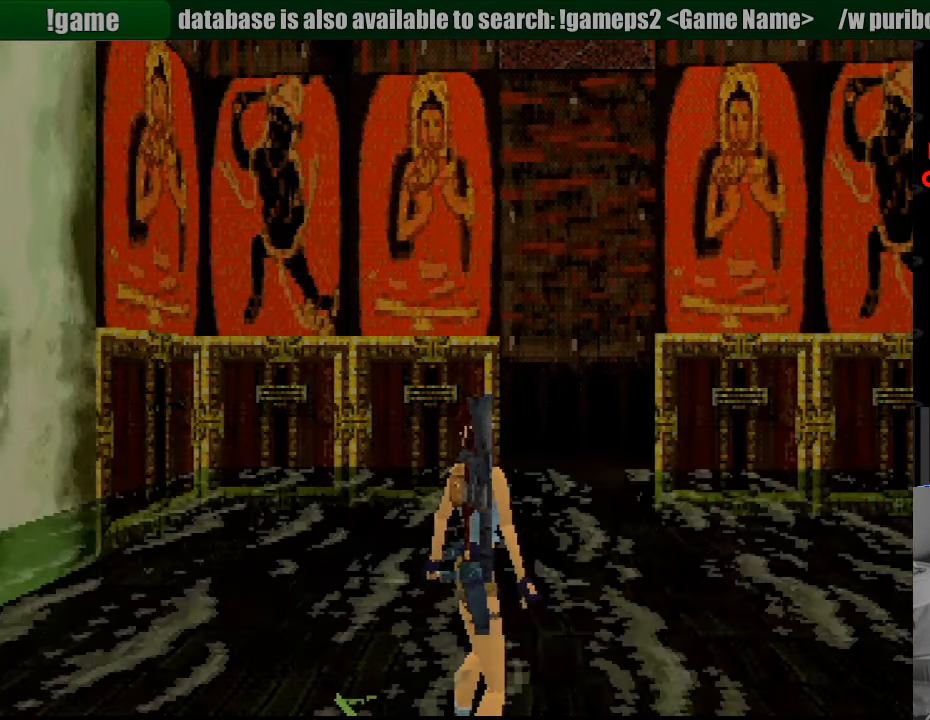
{"buttons": ["L1"], "events": []}
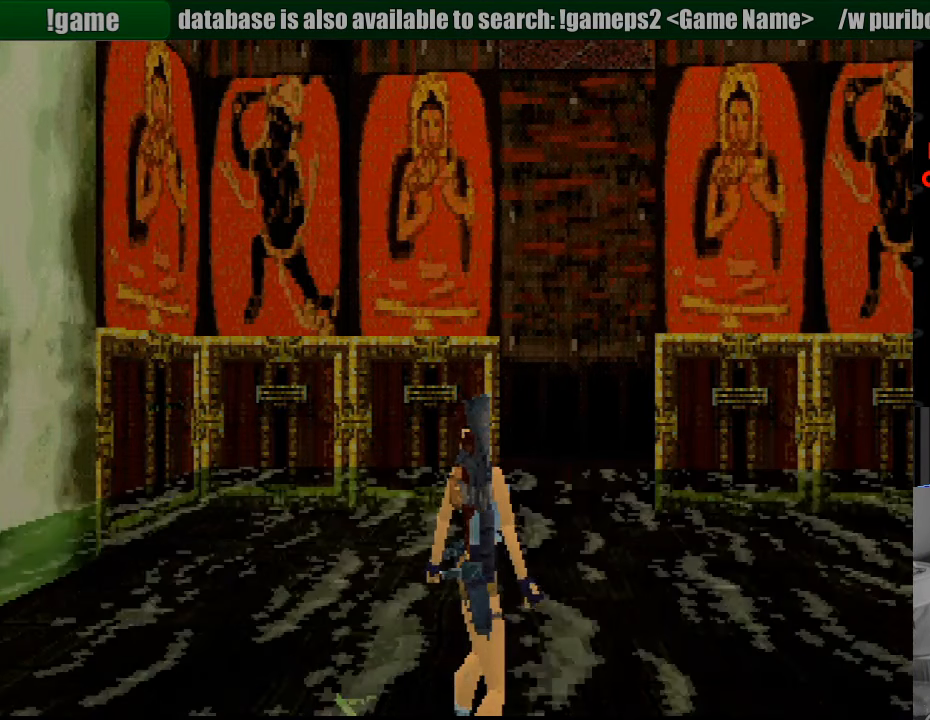
{"buttons": ["L1", "DPAD_DOWN", "DPAD_LEFT"], "events": [[483, "DPAD_DOWN", "down"], [483, "DPAD_LEFT", "down"]]}
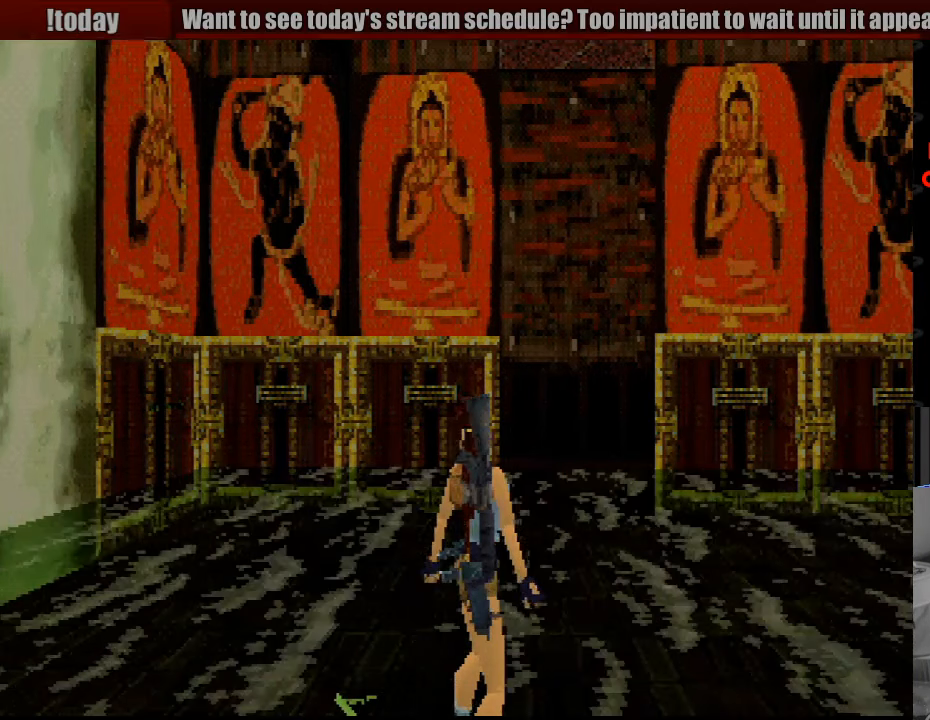
{"buttons": ["L1", "DPAD_DOWN"], "events": [[317, "DPAD_LEFT", "up"]]}
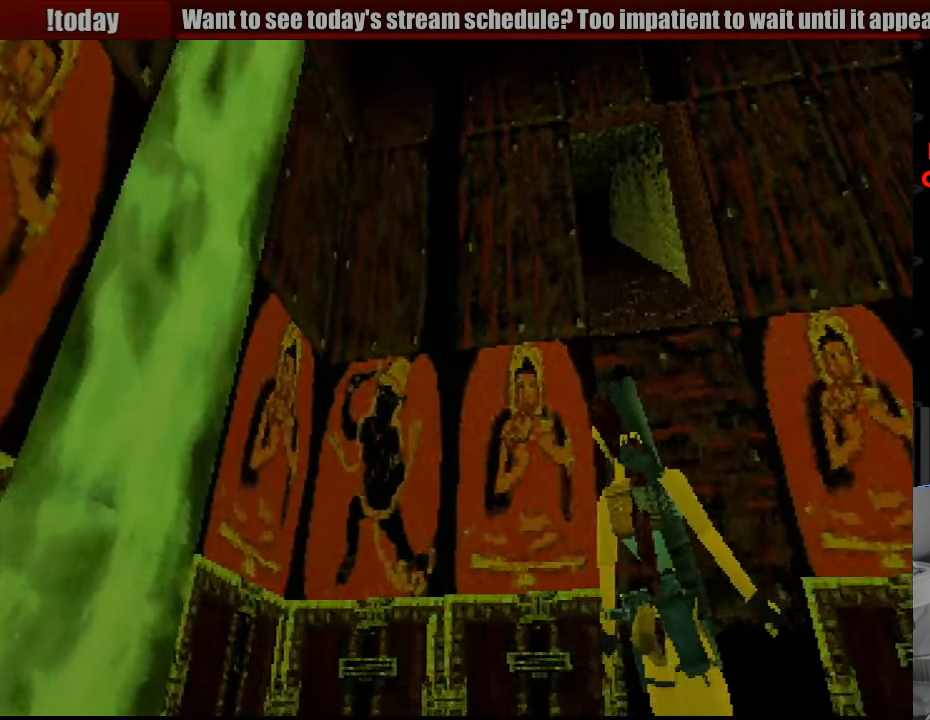
{"buttons": ["L1", "DPAD_DOWN"], "events": [[17, "DPAD_DOWN", "up"], [384, "DPAD_DOWN", "down"]]}
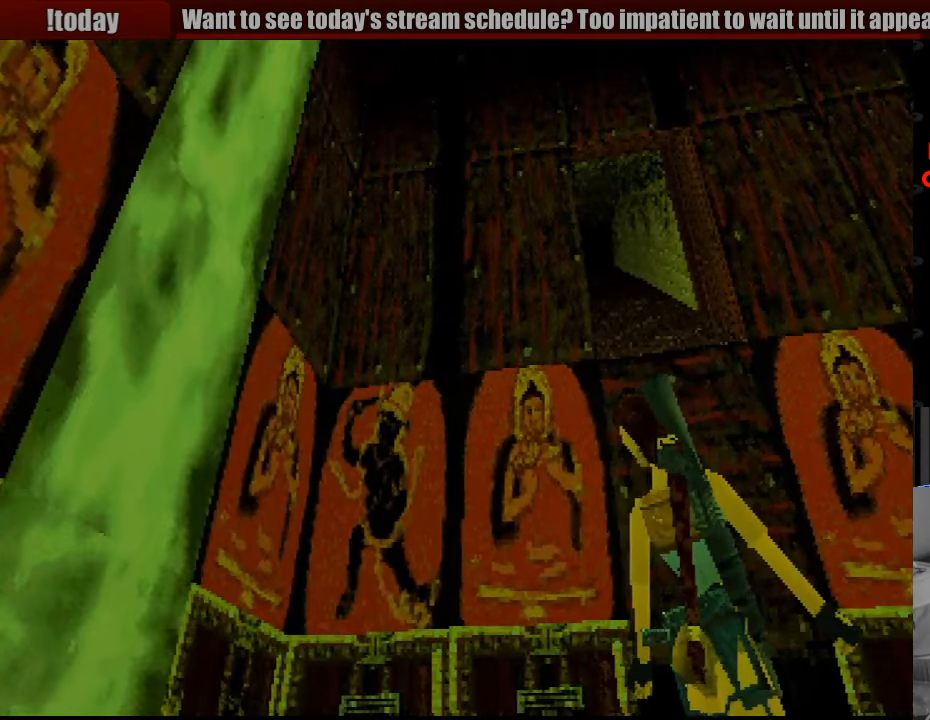
{"buttons": ["L1", "DPAD_DOWN", "DPAD_RIGHT"], "events": [[66, "DPAD_RIGHT", "down"]]}
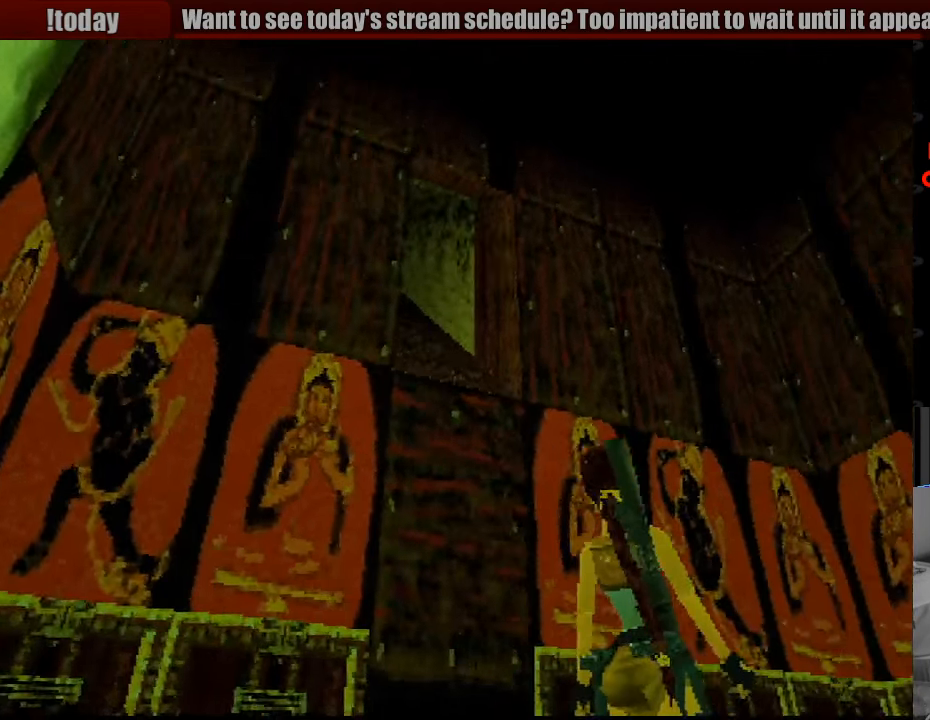
{"buttons": ["L1", "DPAD_DOWN", "DPAD_RIGHT"], "events": []}
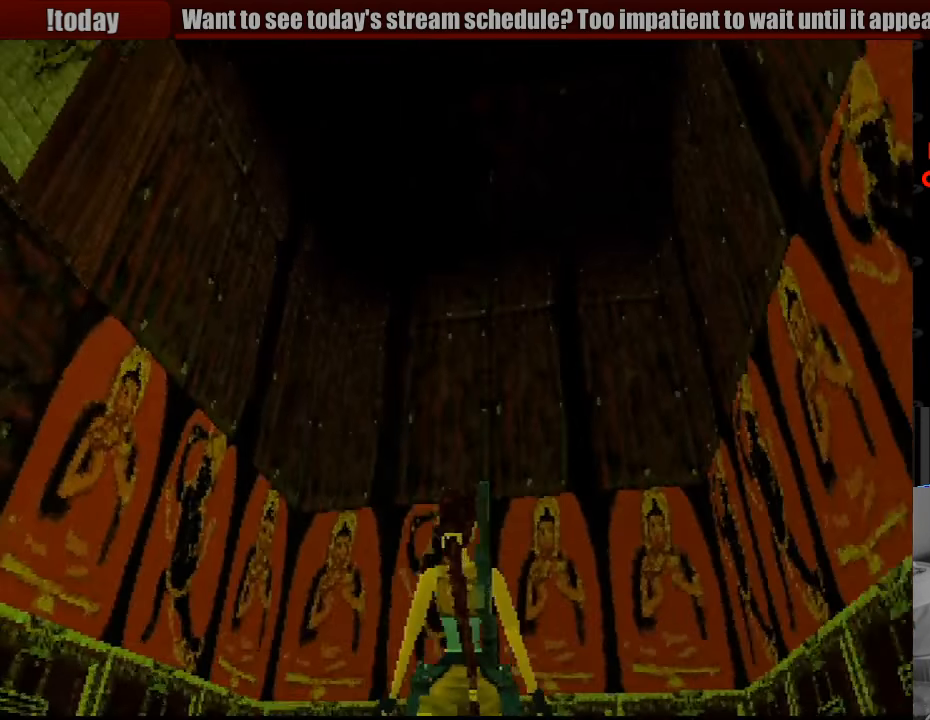
{"buttons": ["L1", "DPAD_DOWN", "DPAD_RIGHT"], "events": []}
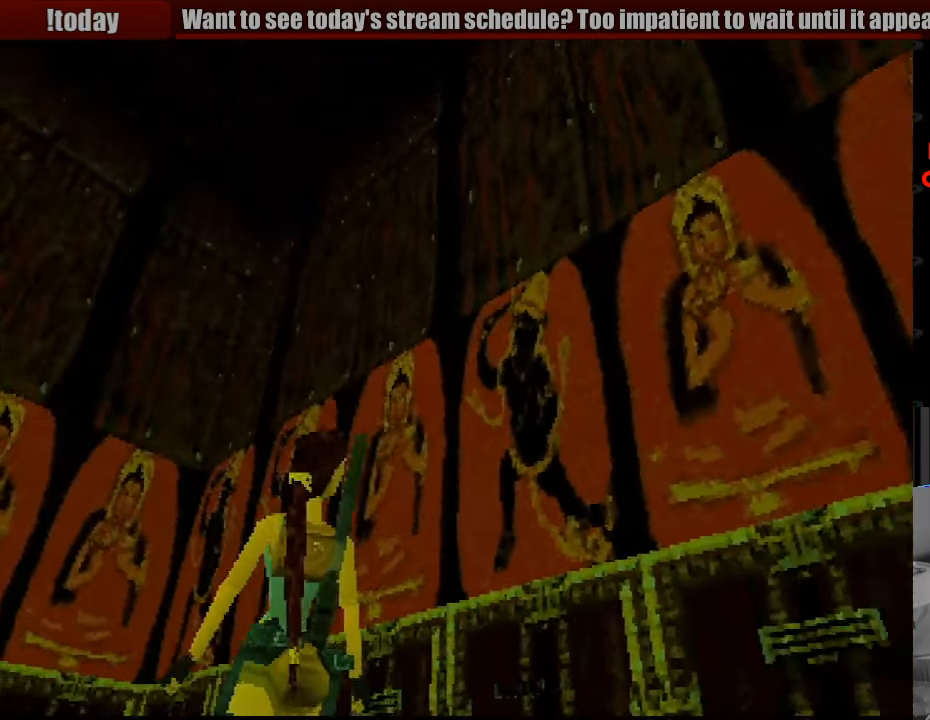
{"buttons": ["L1"], "events": [[216, "DPAD_DOWN", "up"], [216, "DPAD_RIGHT", "up"]]}
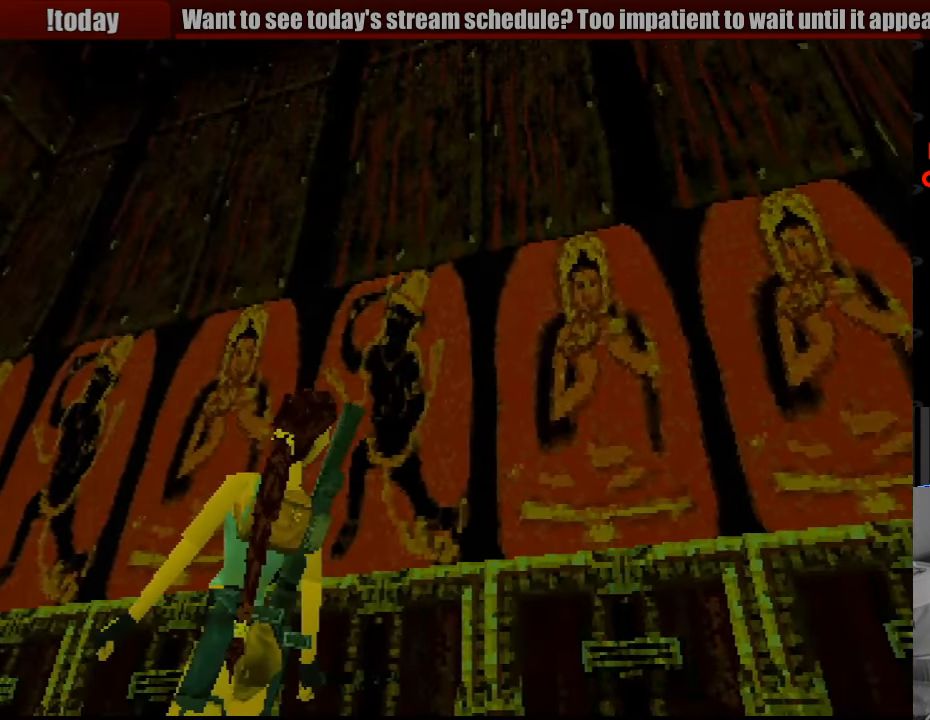
{"buttons": ["L1", "DPAD_UP"], "events": [[283, "DPAD_UP", "down"]]}
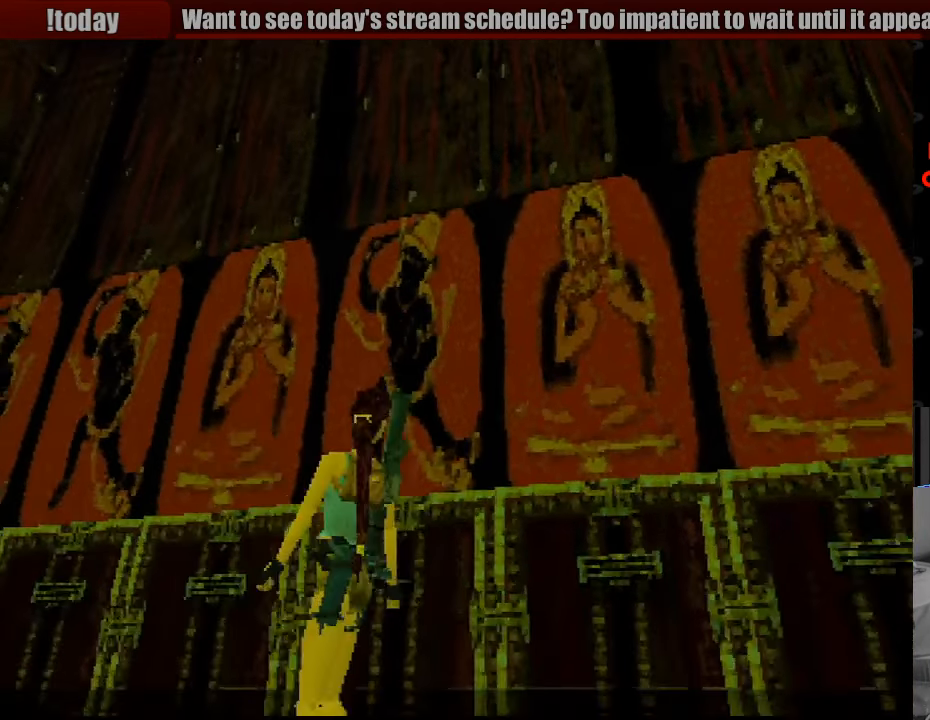
{"buttons": ["L1"], "events": [[16, "DPAD_UP", "up"]]}
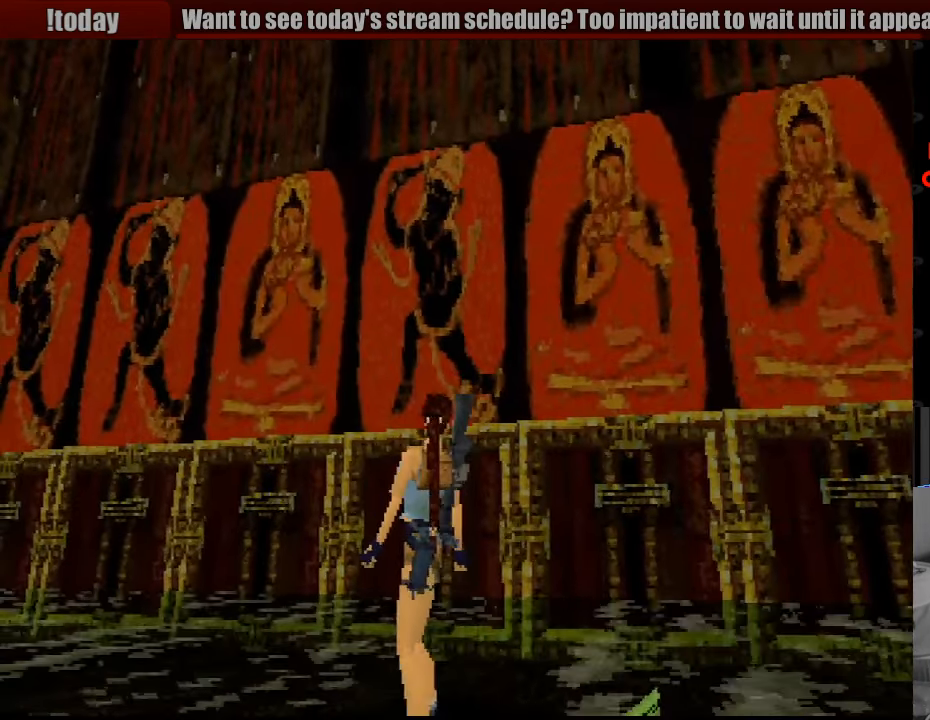
{"buttons": ["L1"], "events": [[100, "DPAD_UP", "down"], [300, "DPAD_UP", "up"]]}
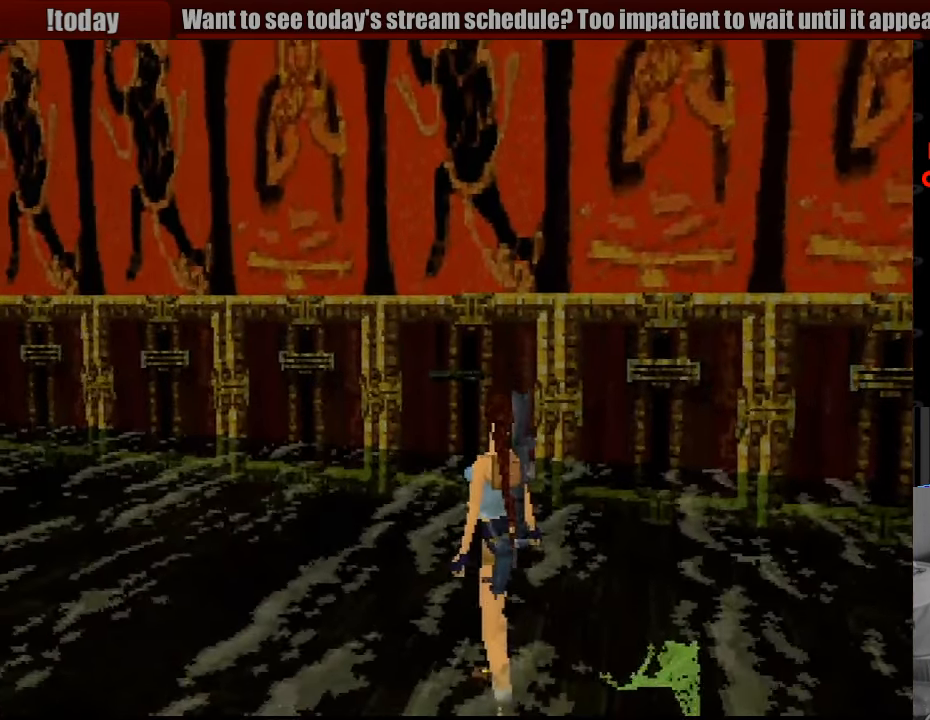
{"buttons": ["L1", "DPAD_LEFT"], "events": [[466, "DPAD_LEFT", "down"]]}
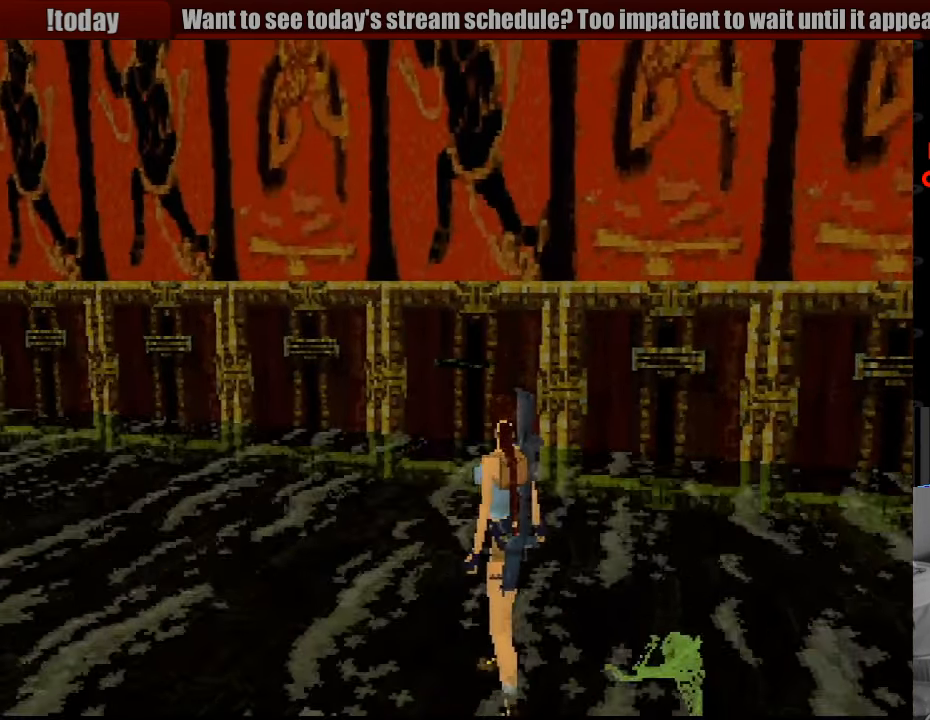
{"buttons": ["L1"], "events": [[316, "DPAD_LEFT", "up"]]}
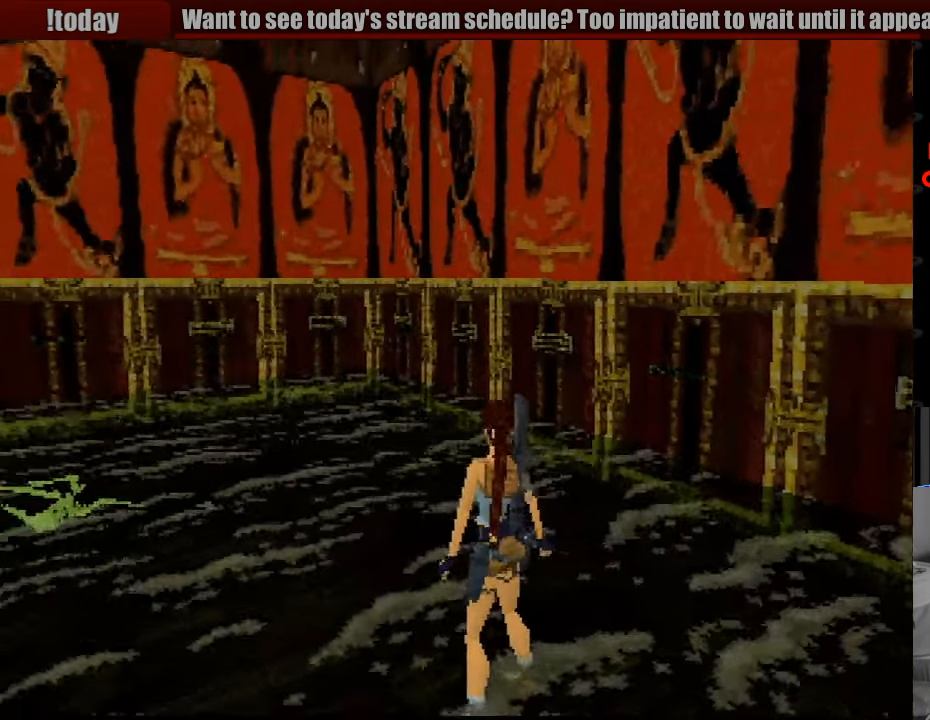
{"buttons": ["L1"], "events": [[150, "DPAD_LEFT", "down"], [483, "DPAD_LEFT", "up"]]}
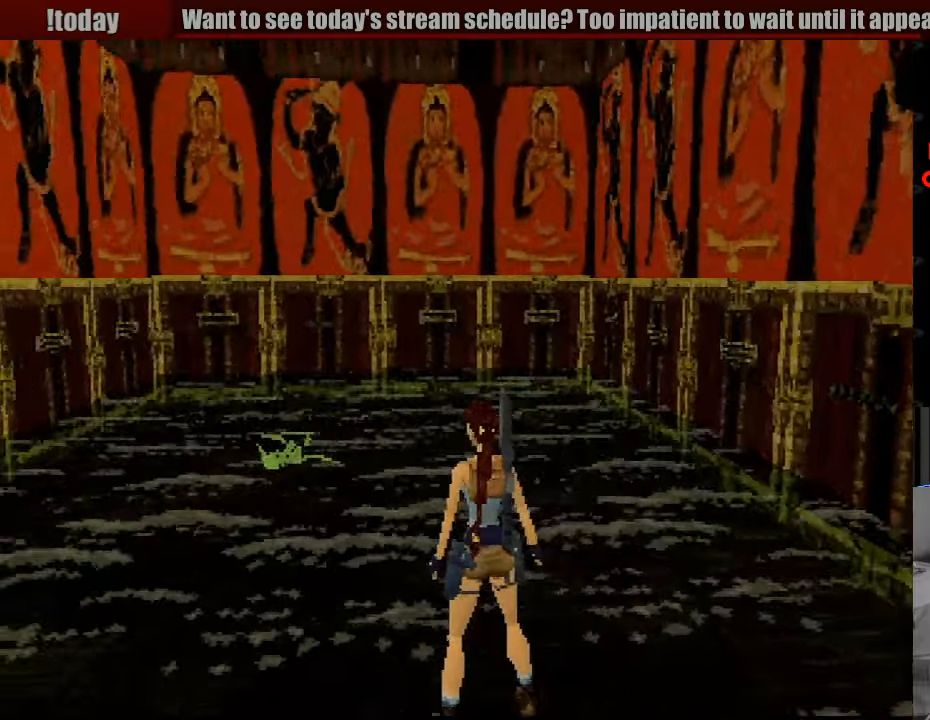
{"buttons": ["L1"], "events": []}
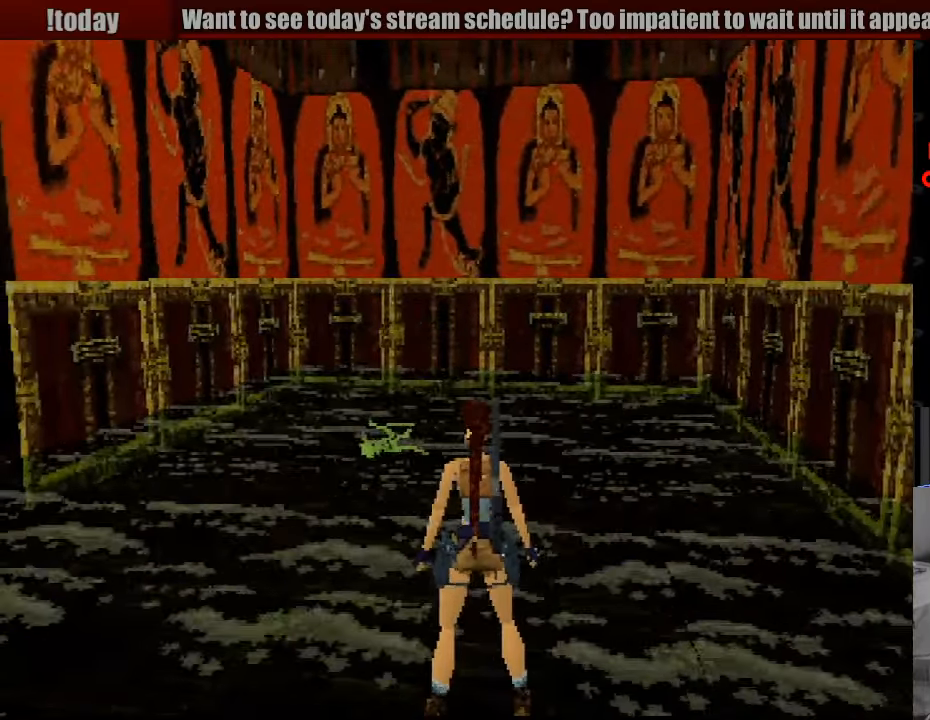
{"buttons": ["L1"], "events": [[33, "DPAD_LEFT", "down"], [233, "DPAD_LEFT", "up"]]}